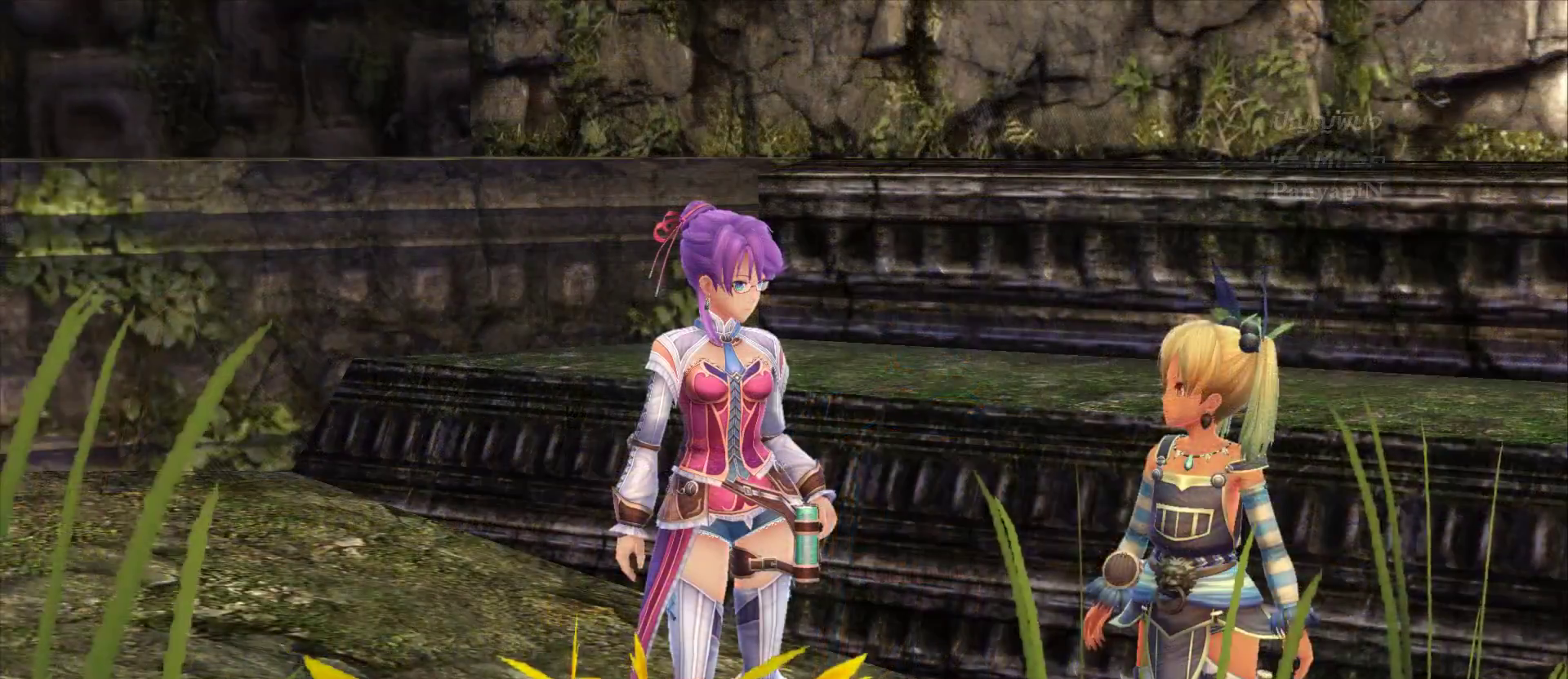
Gameplay with a controller (PlayStation layout); each line is a JSON object with the inputs held at the frame after it (dt_ms = milliseconds from this image to that frame). "events" lists button and stick changes between this image and that frame as [ms after this image, input, new state], when the widget could be followed in between. Not read: L3 R3 SELECT.
{"dt_ms": 500, "buttons": ["L1"], "left_stick": "center", "right_stick": "center", "events": [[333, "DPAD_UP", "down"], [450, "L1", "down"], [483, "DPAD_UP", "up"]]}
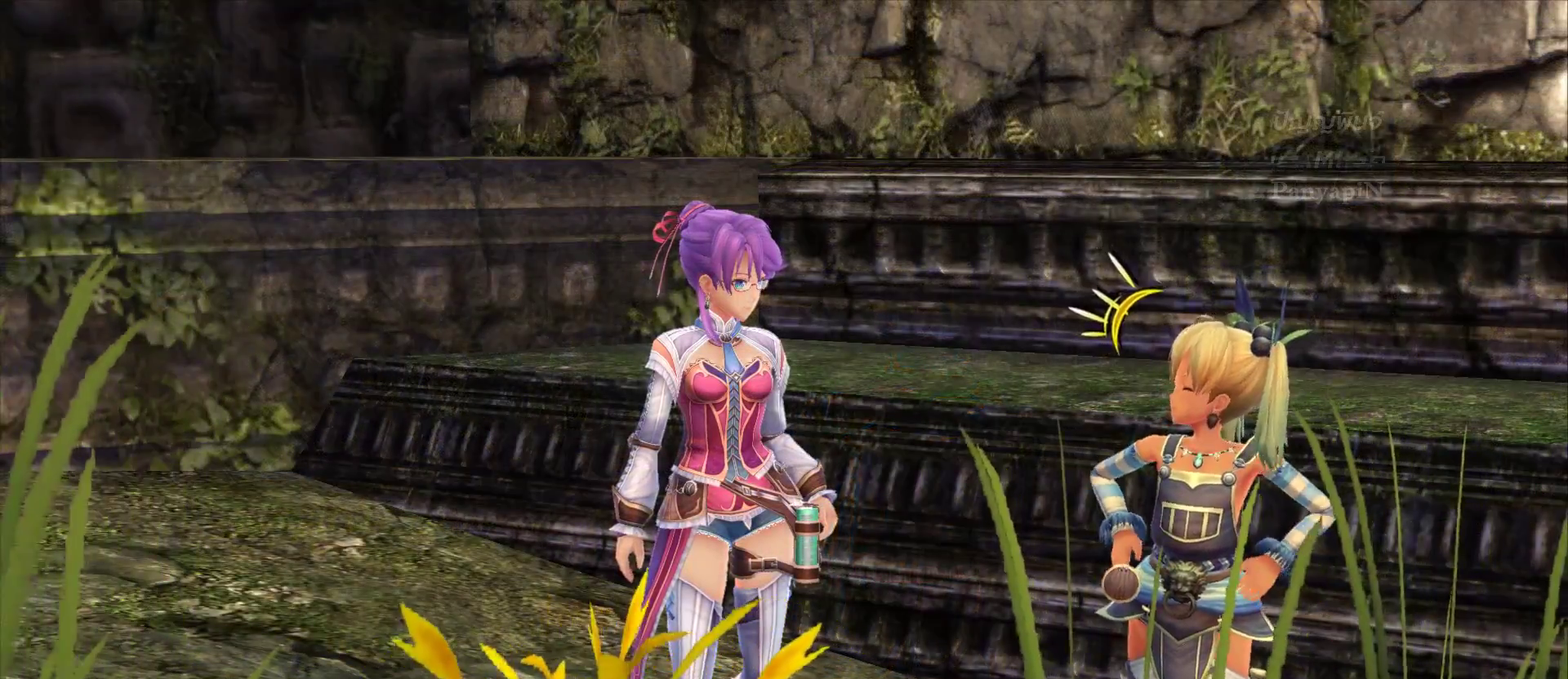
{"dt_ms": 500, "buttons": [], "left_stick": "center", "right_stick": "center"}
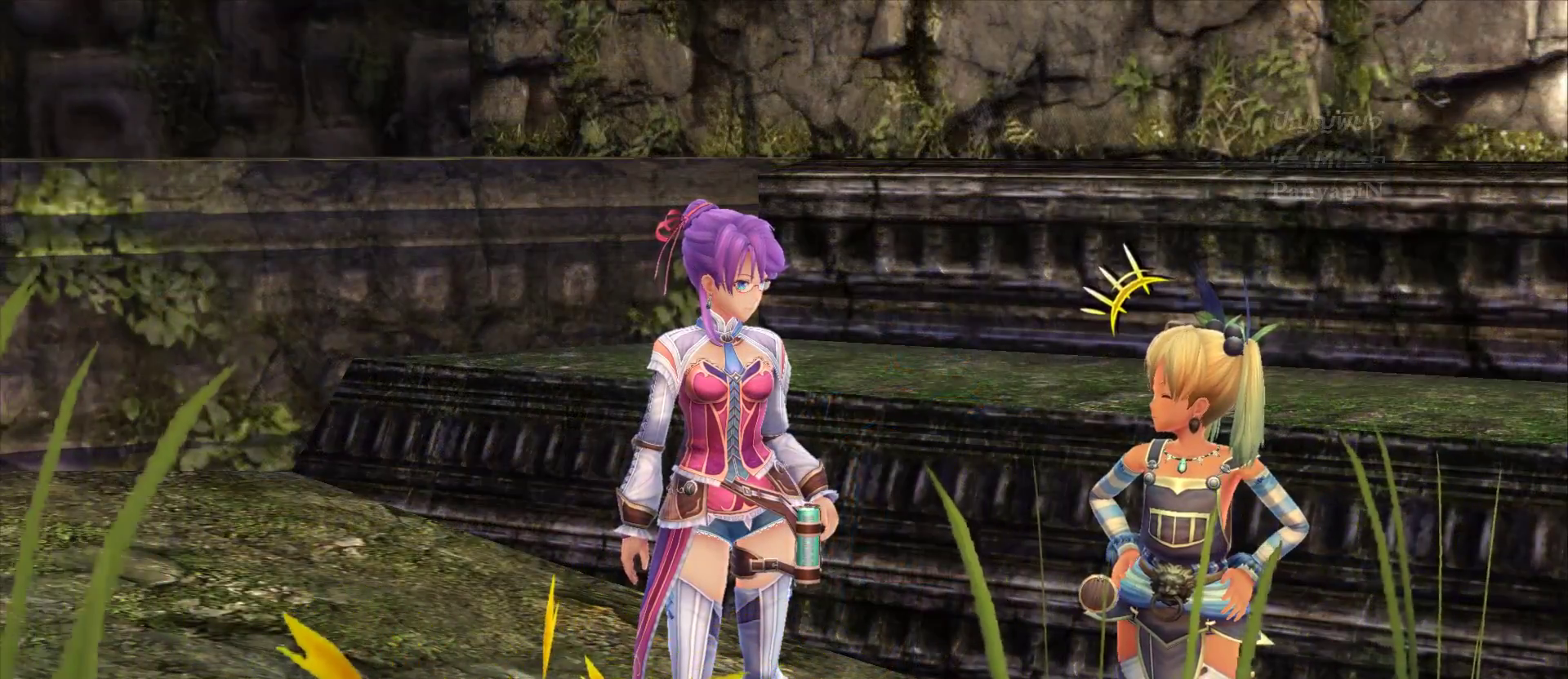
{"dt_ms": 500, "buttons": [], "left_stick": "center", "right_stick": "center", "events": []}
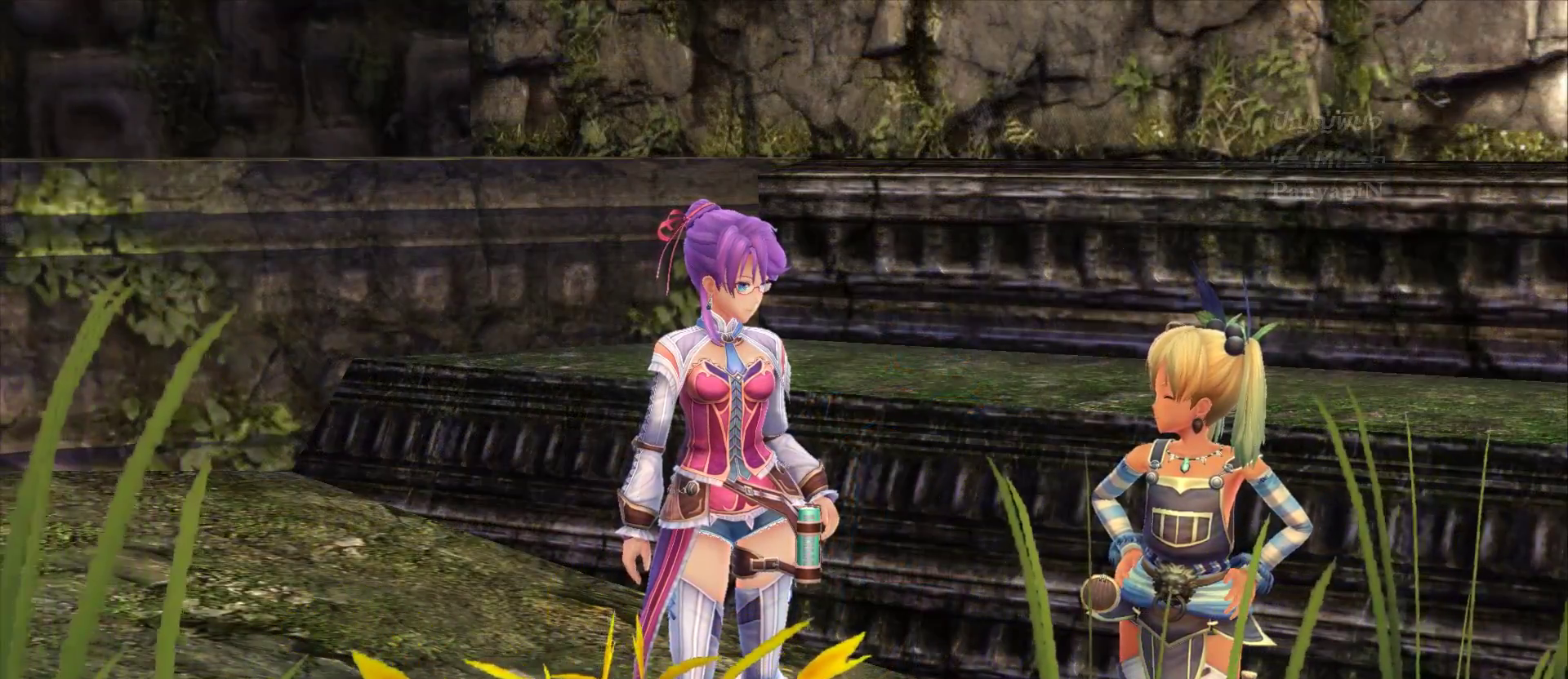
{"dt_ms": 500, "buttons": [], "left_stick": "center", "right_stick": "center", "events": [[167, "DPAD_UP", "down"], [217, "DPAD_UP", "up"], [250, "L1", "down"], [267, "DPAD_UP", "down"], [333, "L1", "up"], [433, "DPAD_UP", "up"]]}
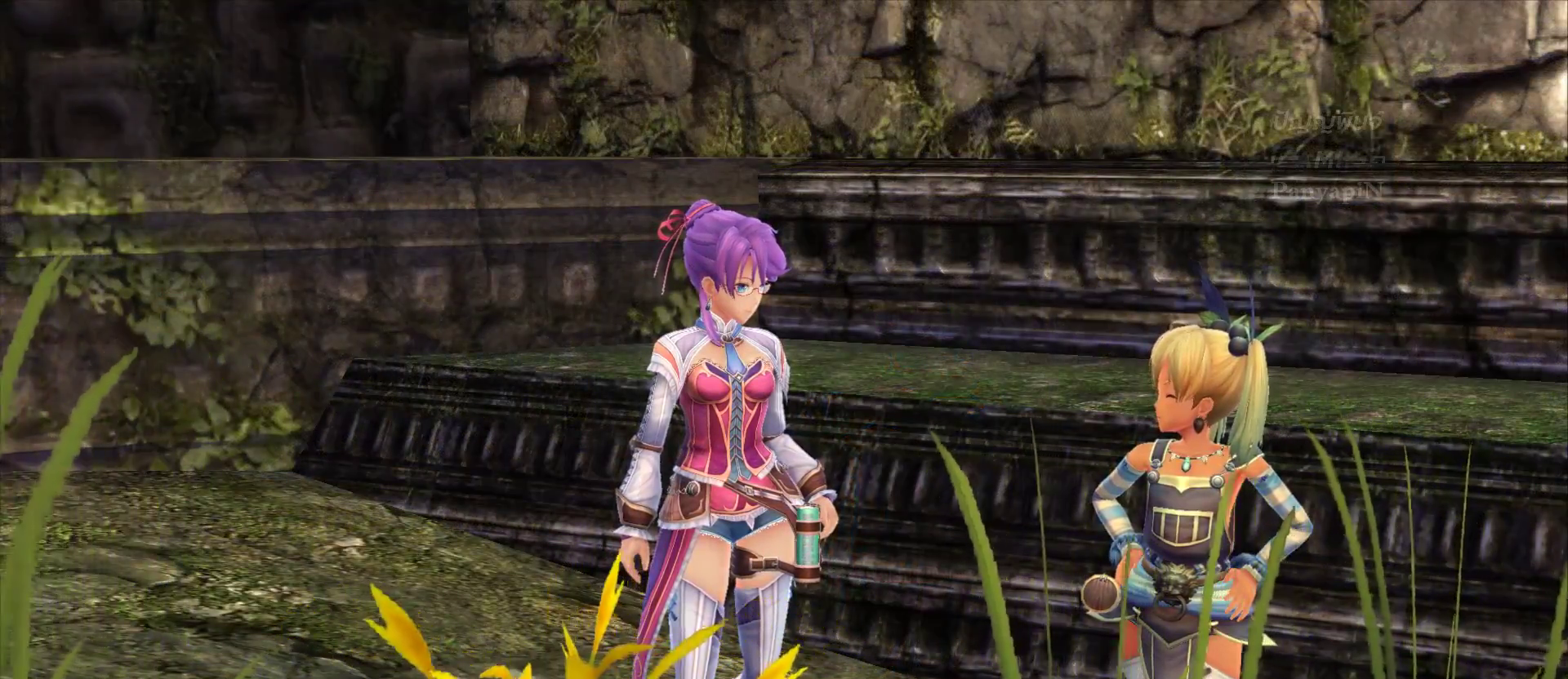
{"dt_ms": 500, "buttons": ["SQUARE"], "left_stick": "center", "right_stick": "center", "events": [[217, "right_stick", "down"], [317, "SQUARE", "down"], [367, "right_stick", "center"]]}
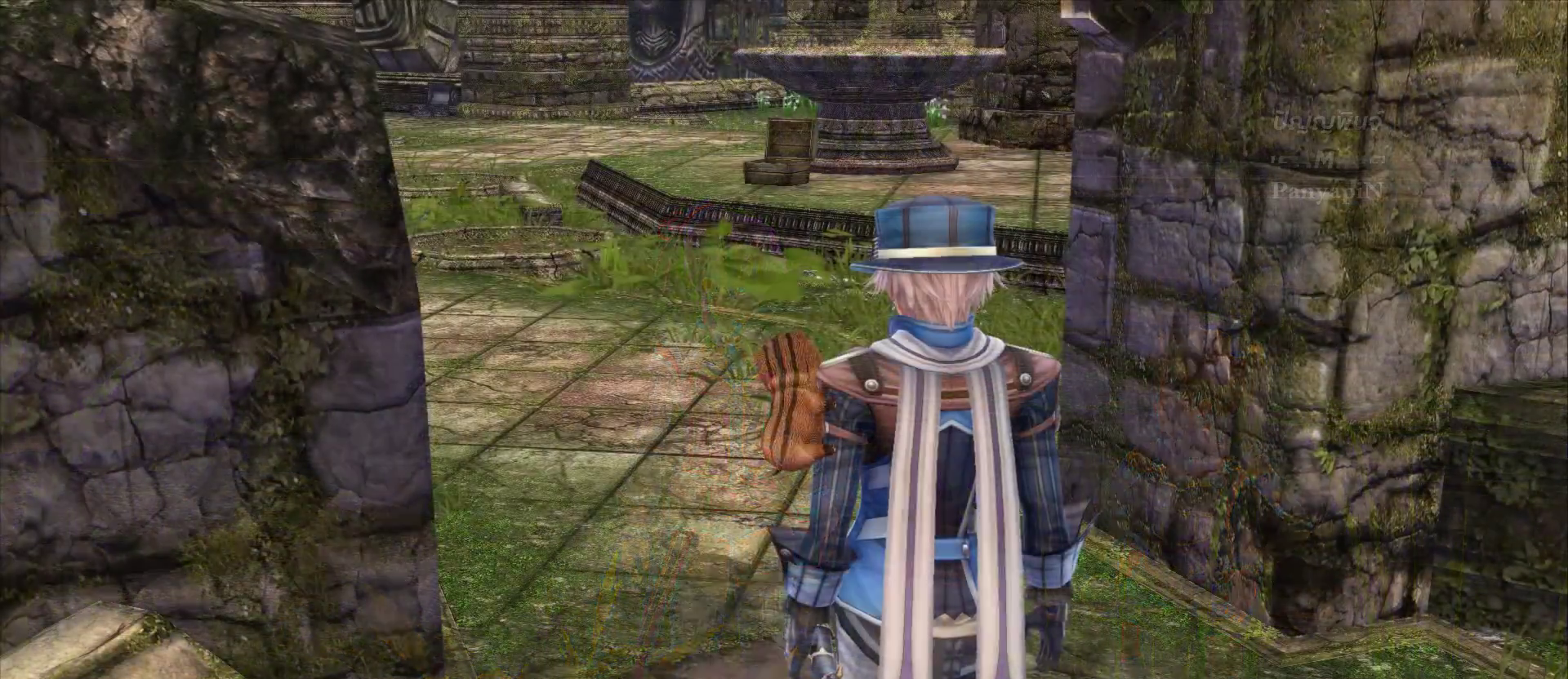
{"dt_ms": 500, "buttons": ["SQUARE", "R1"], "left_stick": "center", "right_stick": "center", "events": [[500, "R1", "down"]]}
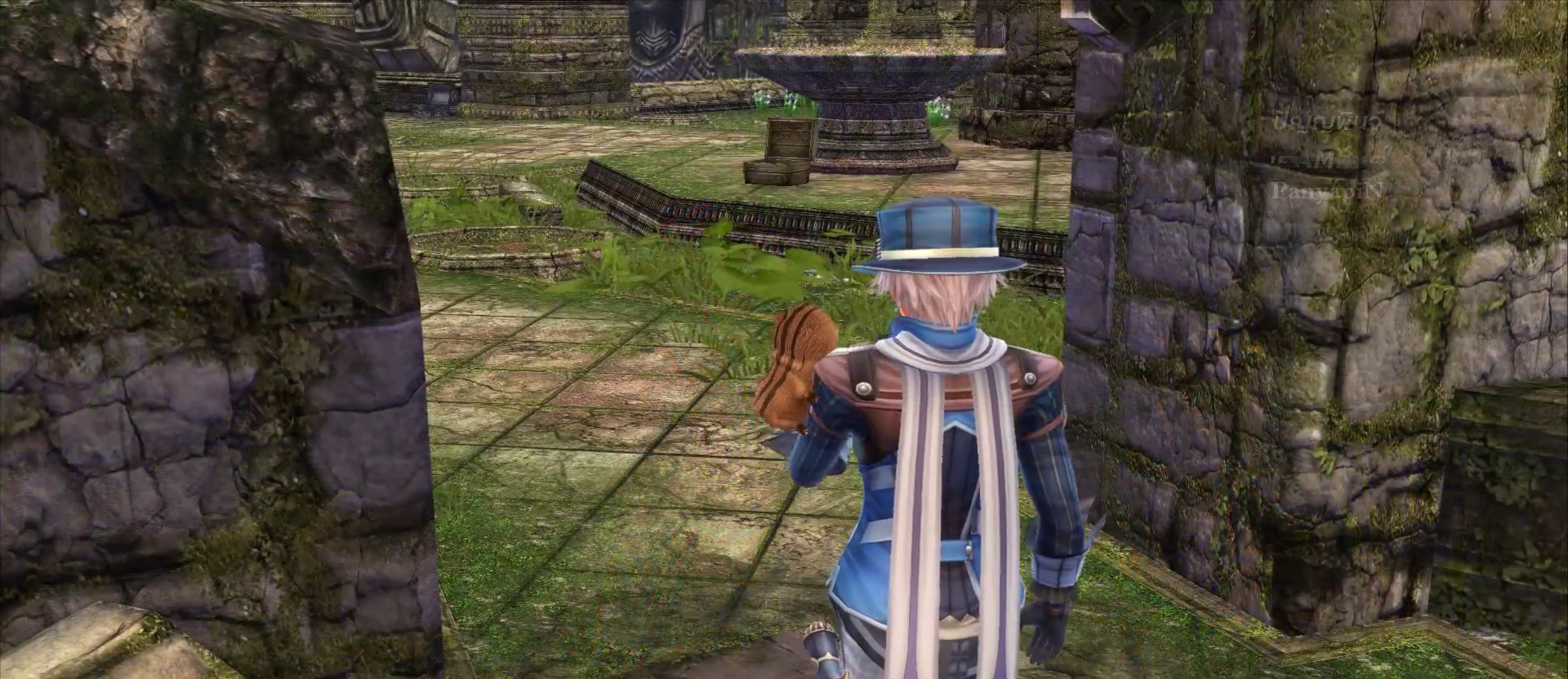
{"dt_ms": 500, "buttons": ["CROSS"], "left_stick": "center", "right_stick": "center", "events": [[67, "SQUARE", "up"], [117, "R1", "up"], [117, "SQUARE", "down"], [167, "SQUARE", "up"], [167, "TRIANGLE", "down"], [283, "CROSS", "down"], [333, "TRIANGLE", "up"]]}
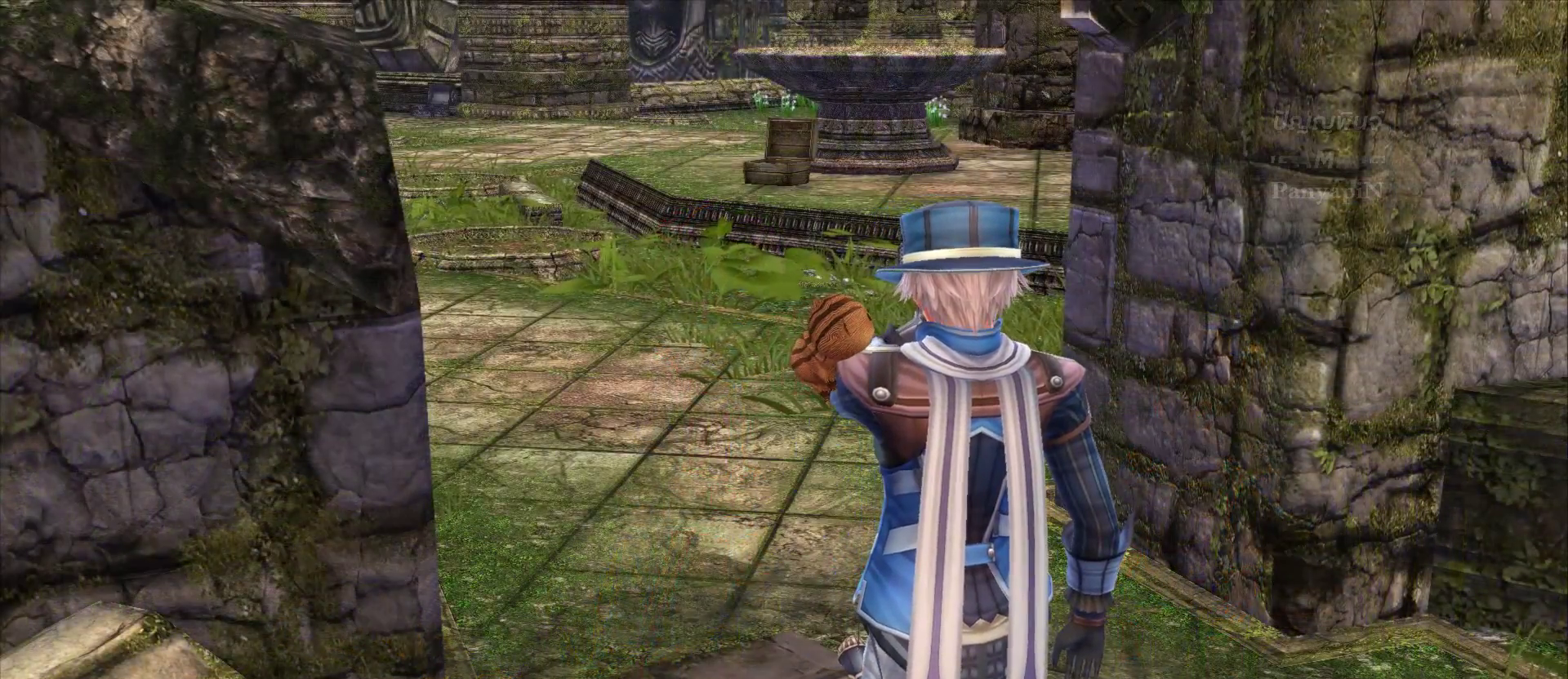
{"dt_ms": 500, "buttons": ["R1"], "left_stick": "center", "right_stick": "center", "events": [[267, "CROSS", "up"], [267, "R1", "down"]]}
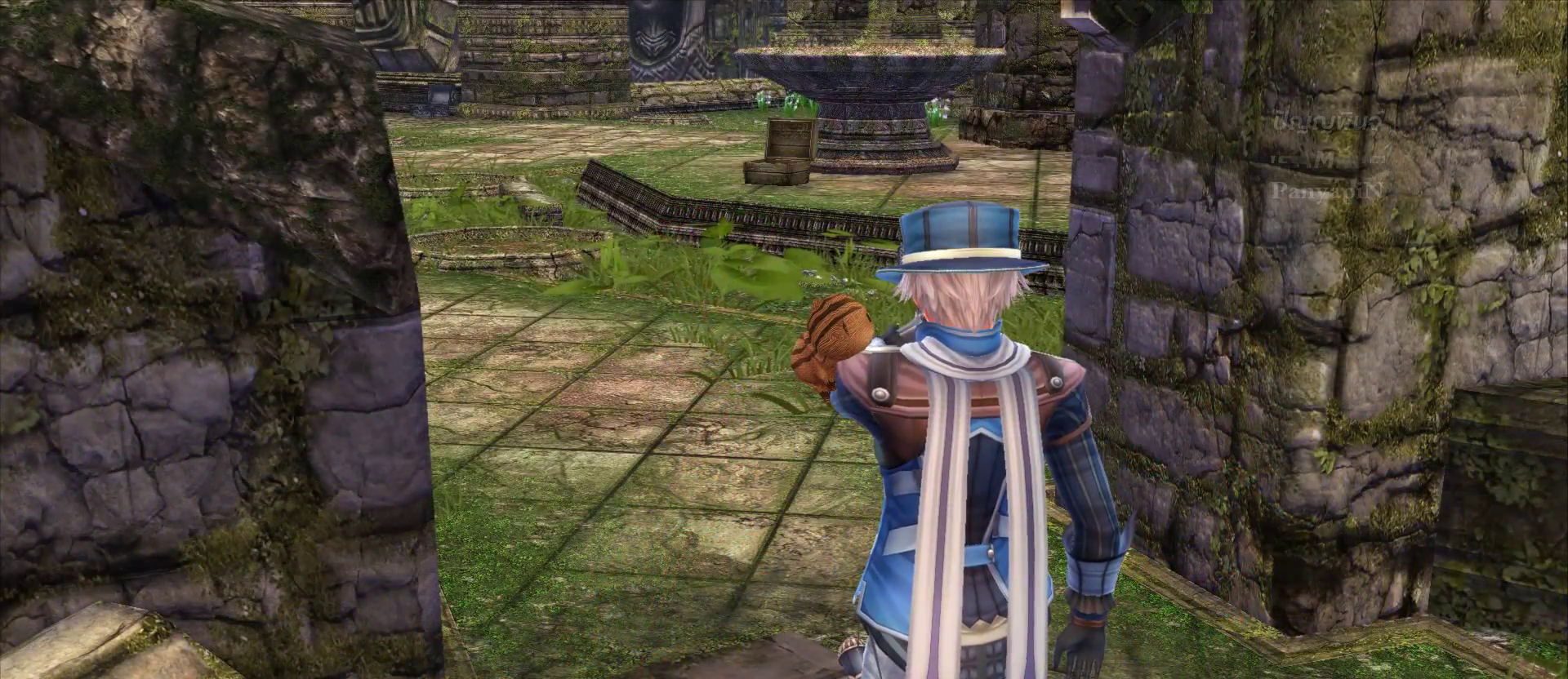
{"dt_ms": 500, "buttons": ["CROSS"], "left_stick": "center", "right_stick": "center", "events": [[467, "R1", "up"], [483, "CROSS", "down"]]}
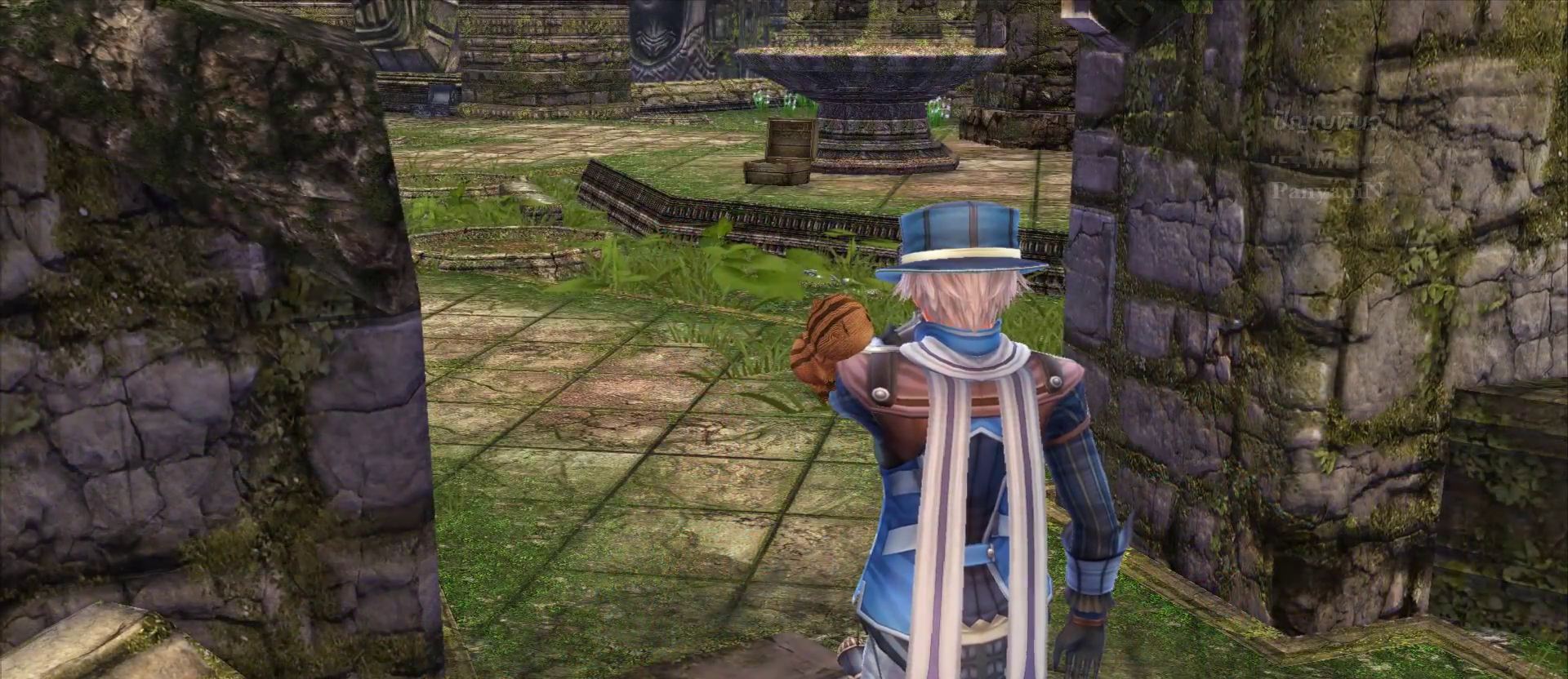
{"dt_ms": 500, "buttons": [], "left_stick": "center", "right_stick": "center", "events": [[100, "CROSS", "up"], [200, "CROSS", "down"], [333, "CROSS", "up"]]}
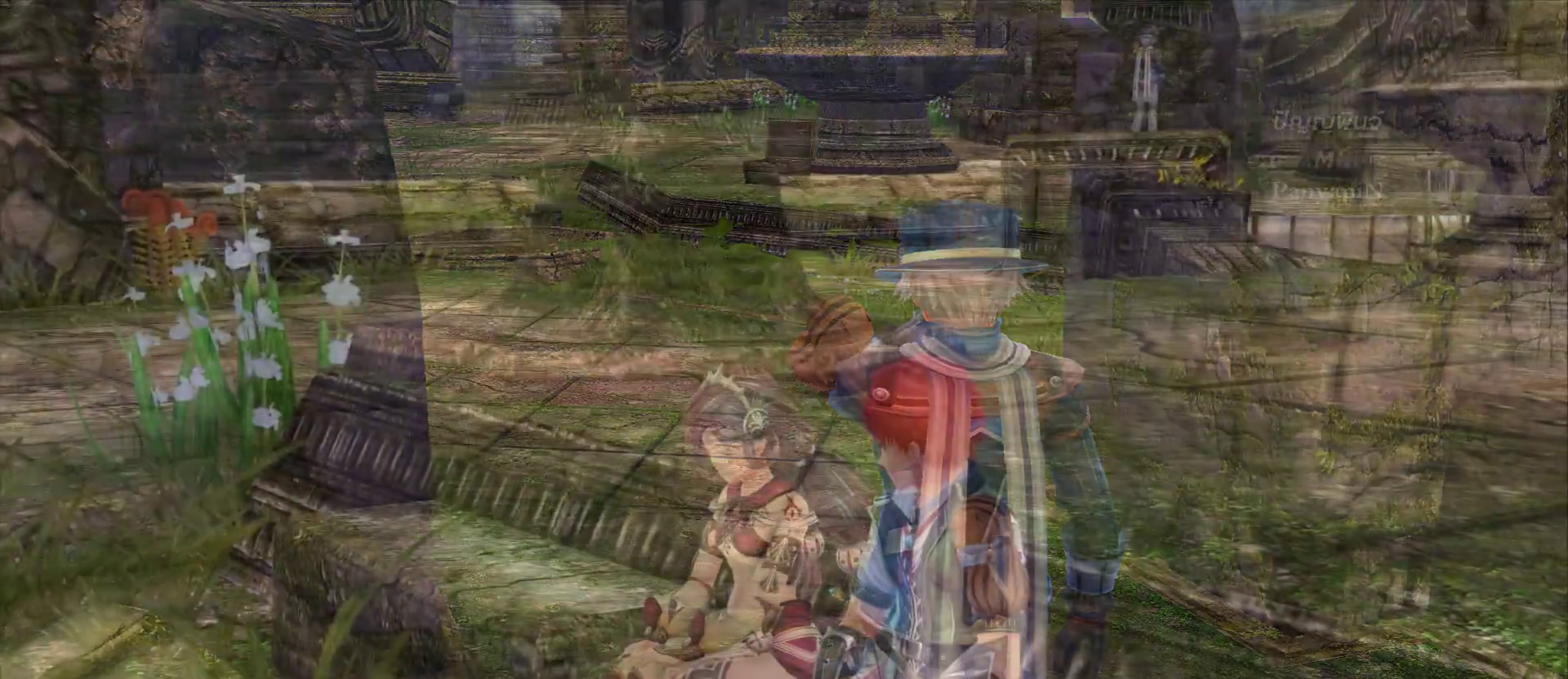
{"dt_ms": 500, "buttons": [], "left_stick": "center", "right_stick": "center", "events": []}
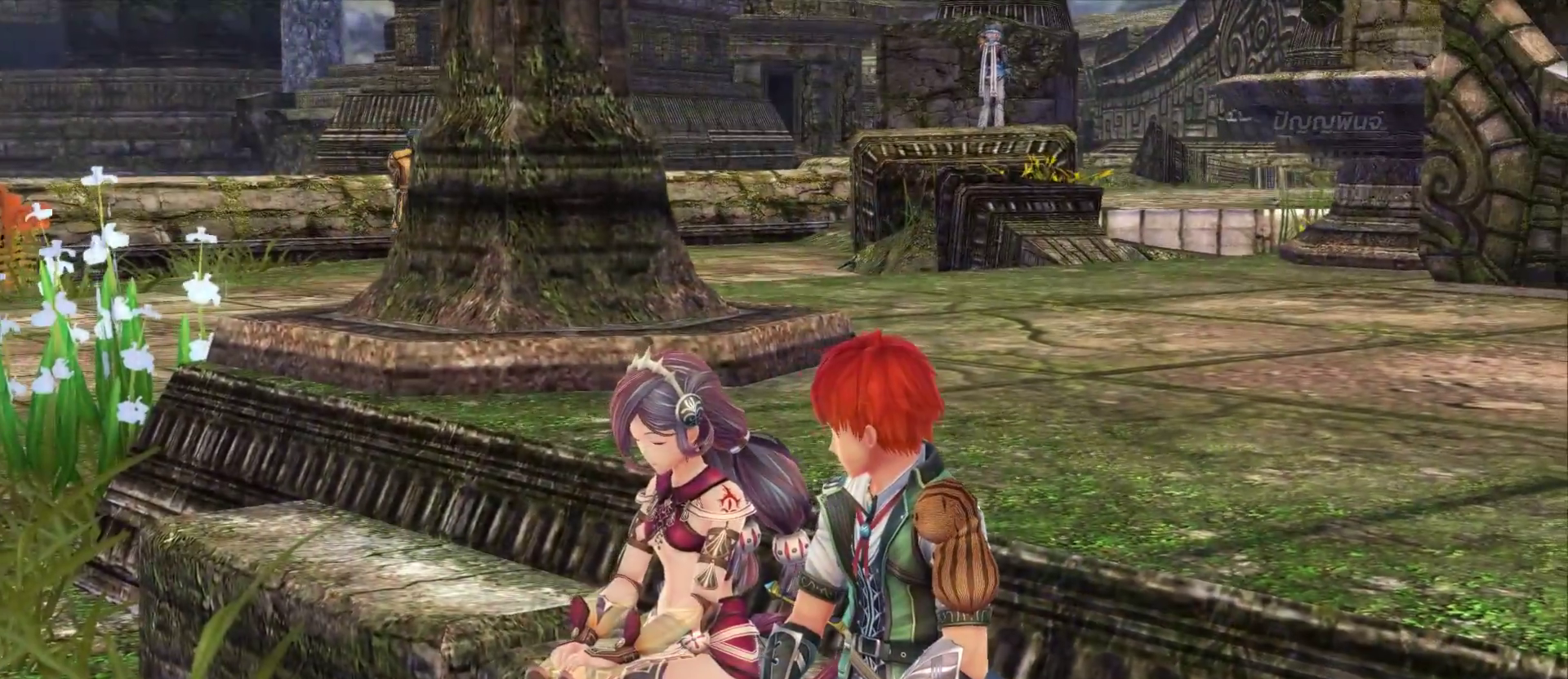
{"dt_ms": 1000, "buttons": [], "left_stick": "center", "right_stick": "center"}
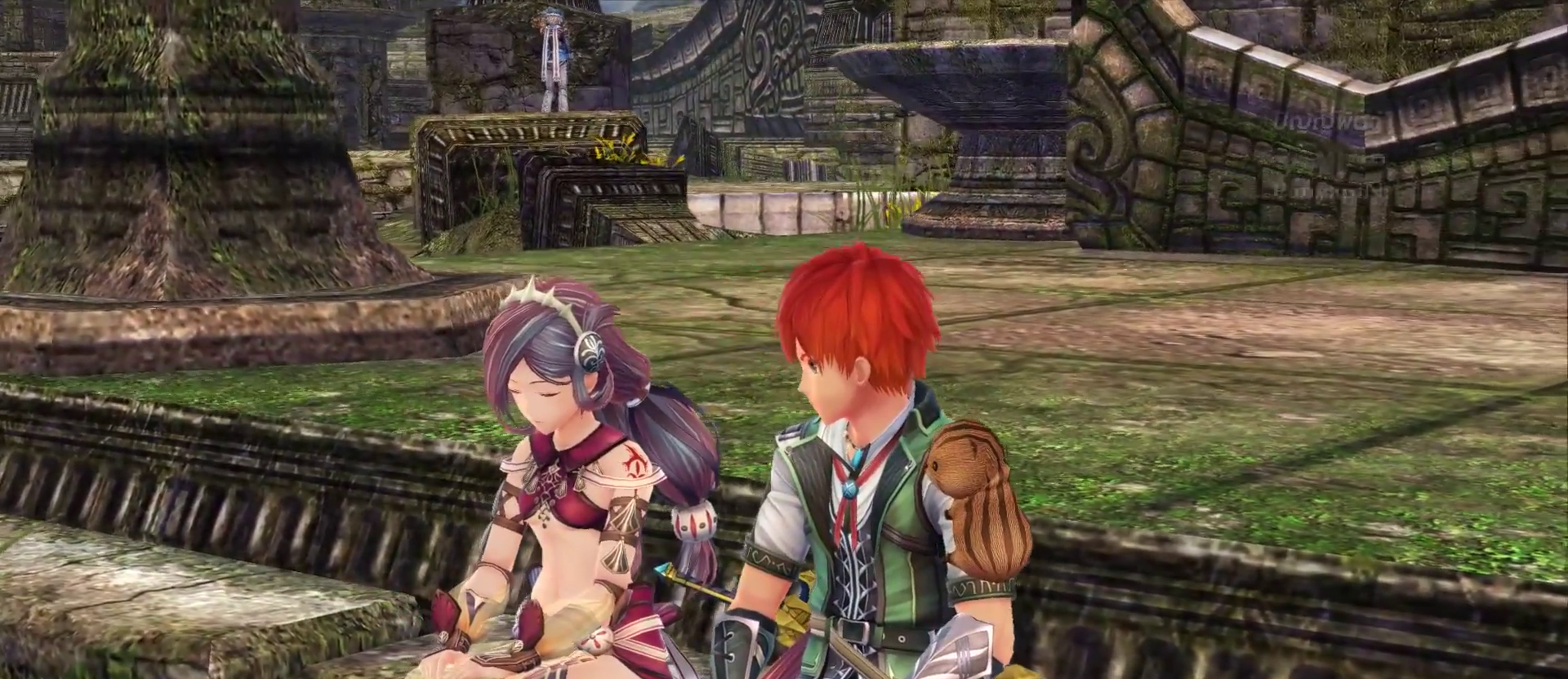
{"dt_ms": 500, "buttons": [], "left_stick": "center", "right_stick": "center"}
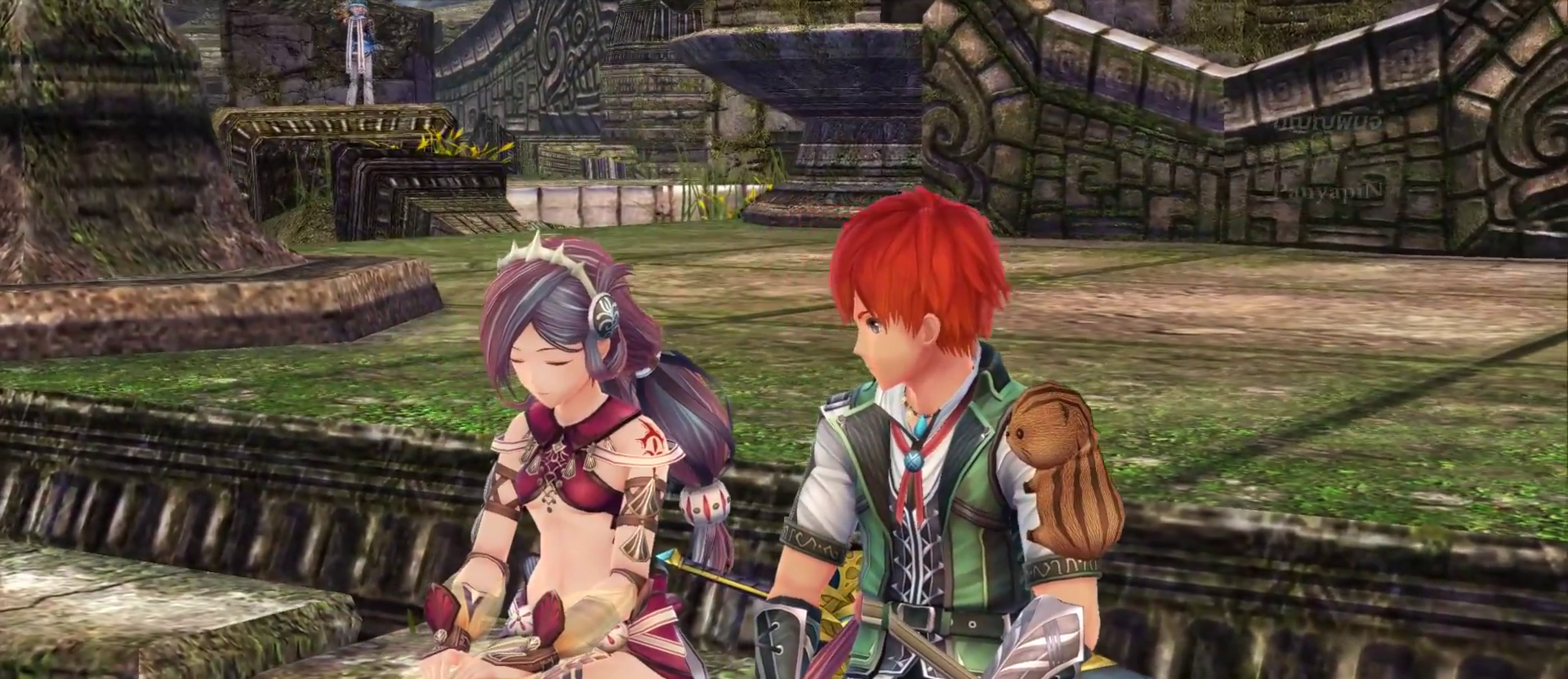
{"dt_ms": 500, "buttons": ["L2"], "left_stick": "center", "right_stick": "center", "events": [[200, "L2", "down"]]}
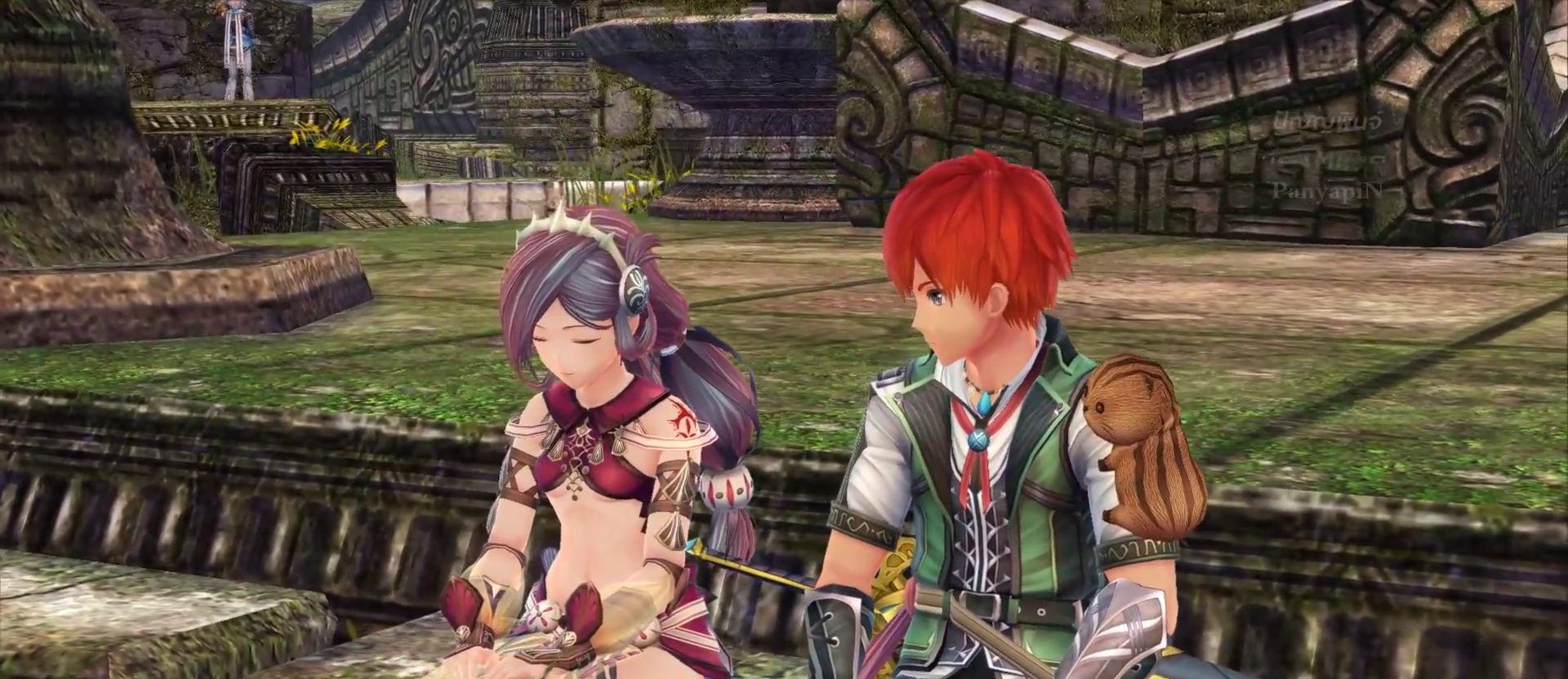
{"dt_ms": 500, "buttons": [], "left_stick": "center", "right_stick": "center", "events": [[17, "L2", "up"], [67, "L1", "down"], [150, "L1", "up"]]}